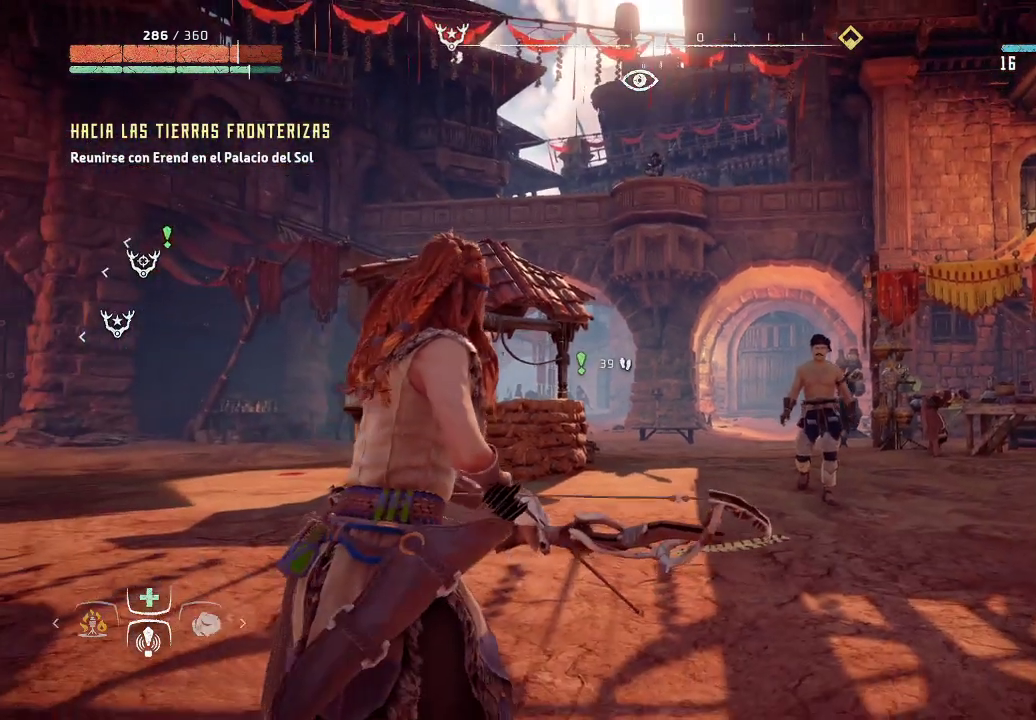
Gameplay with a controller (Xbox layout); each line is a JSON object with the inputs held at the frame after it. "events" lists button and stick changes between this image and that frame as [ms after this image, input, new state], when the widget could be followed in between. Not read: L3.
{"buttons": ["L1"], "left_stick": "center", "right_stick": "center", "events": [[133, "L1", "down"]]}
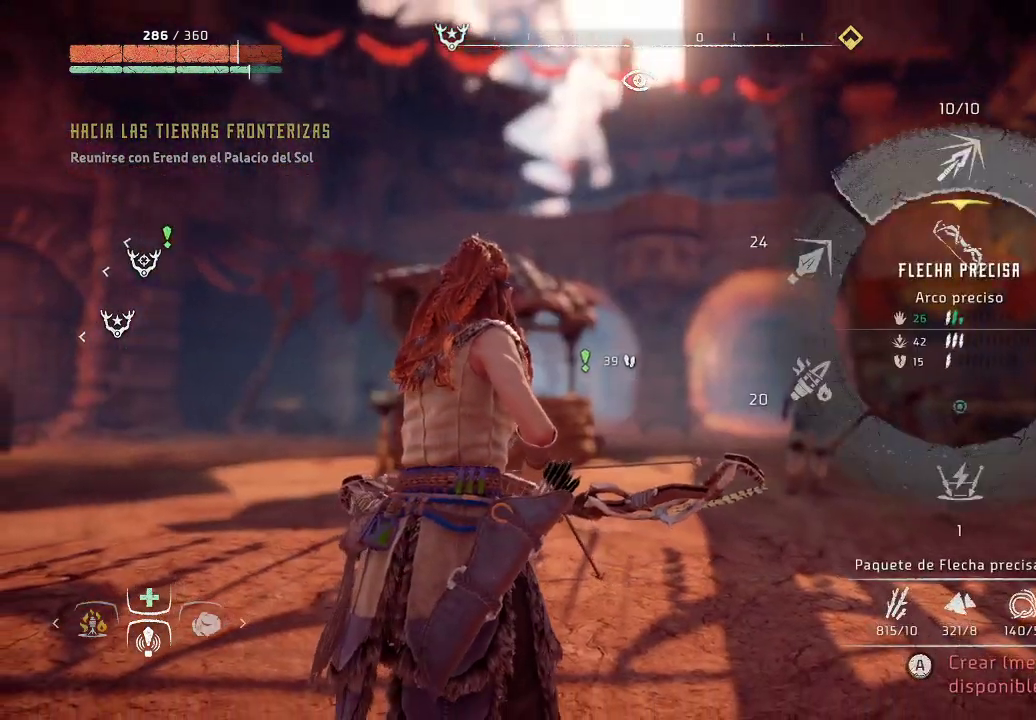
{"buttons": ["A", "L1"], "left_stick": "center", "right_stick": "center", "events": [[417, "A", "down"]]}
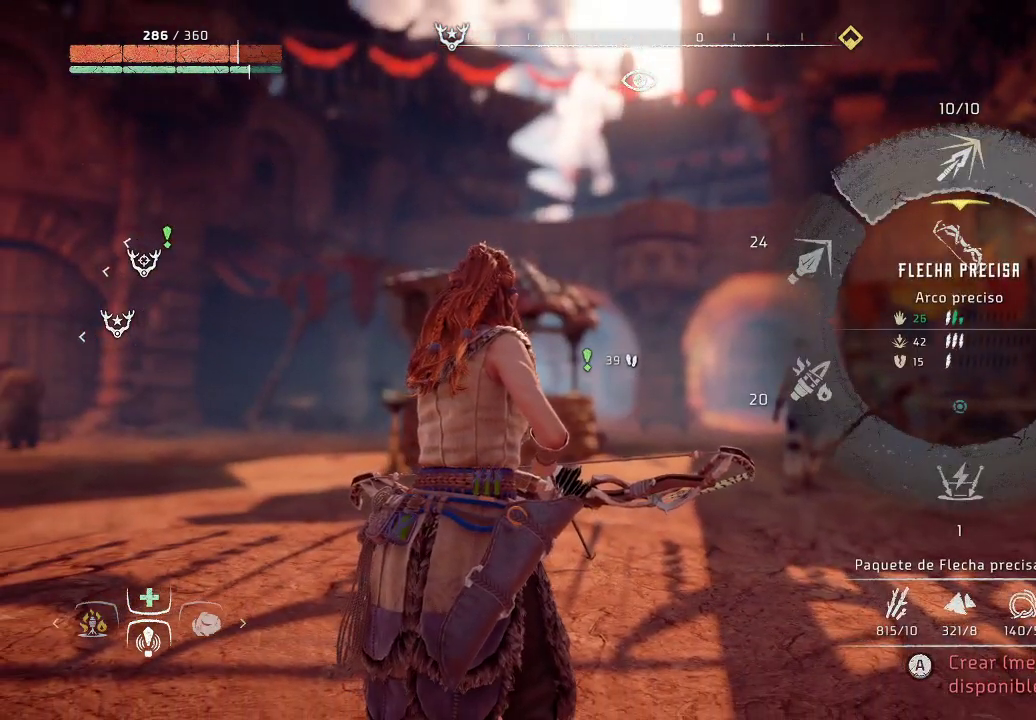
{"buttons": ["A", "L1"], "left_stick": "center", "right_stick": "center", "events": []}
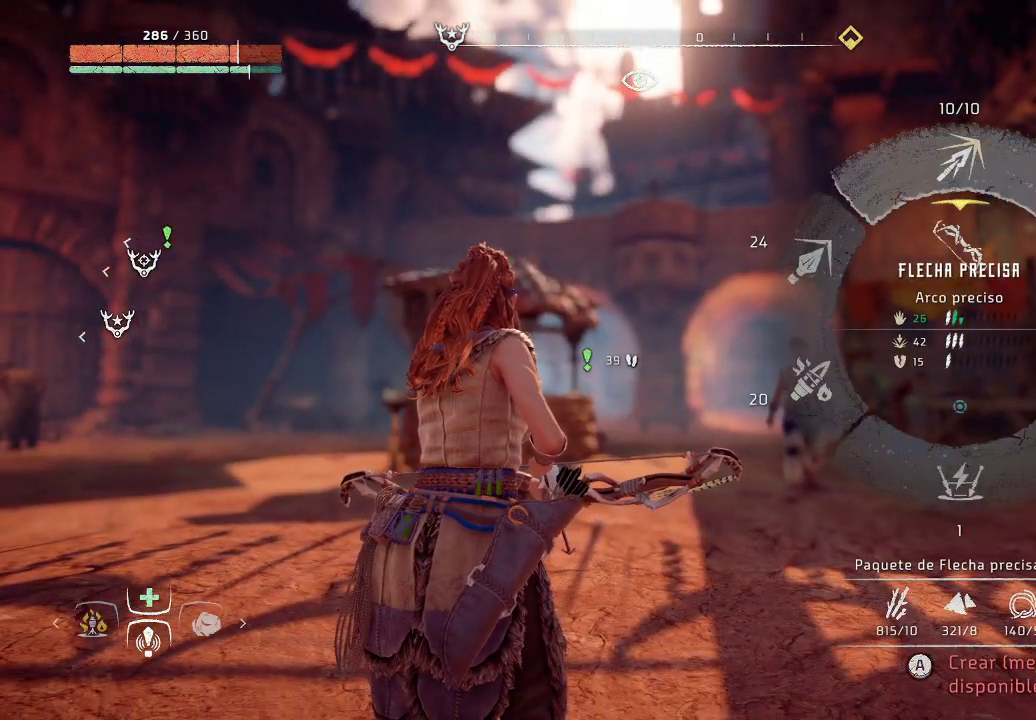
{"buttons": ["L1"], "left_stick": "center", "right_stick": "center", "events": [[33, "A", "up"], [317, "A", "down"], [417, "A", "up"]]}
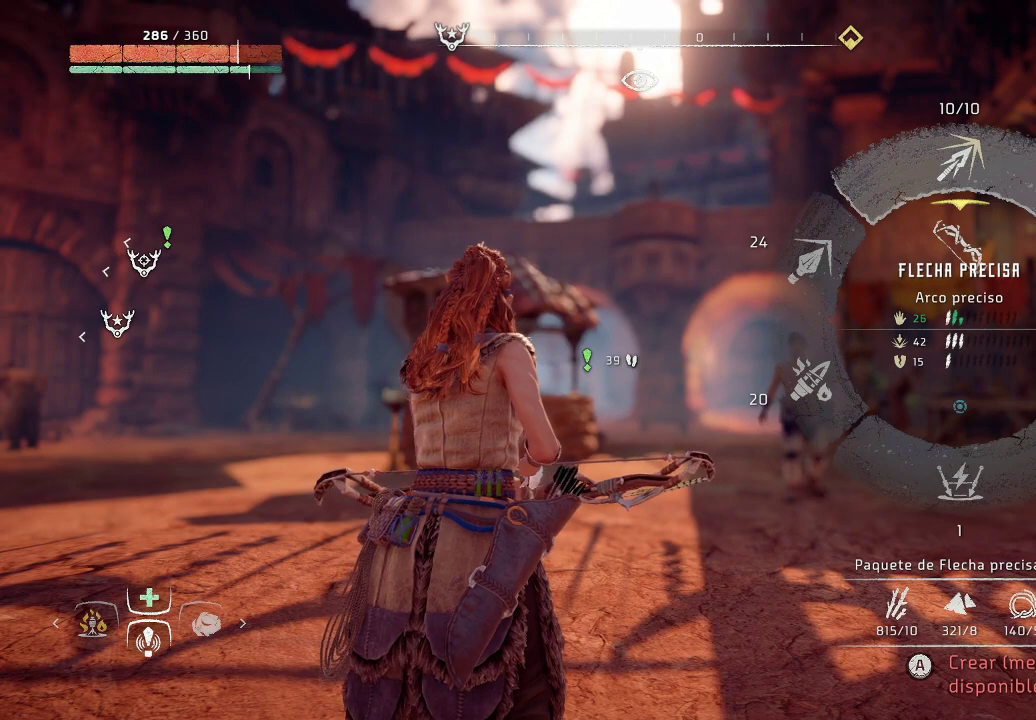
{"buttons": [], "left_stick": "center", "right_stick": "center", "events": [[500, "L1", "up"]]}
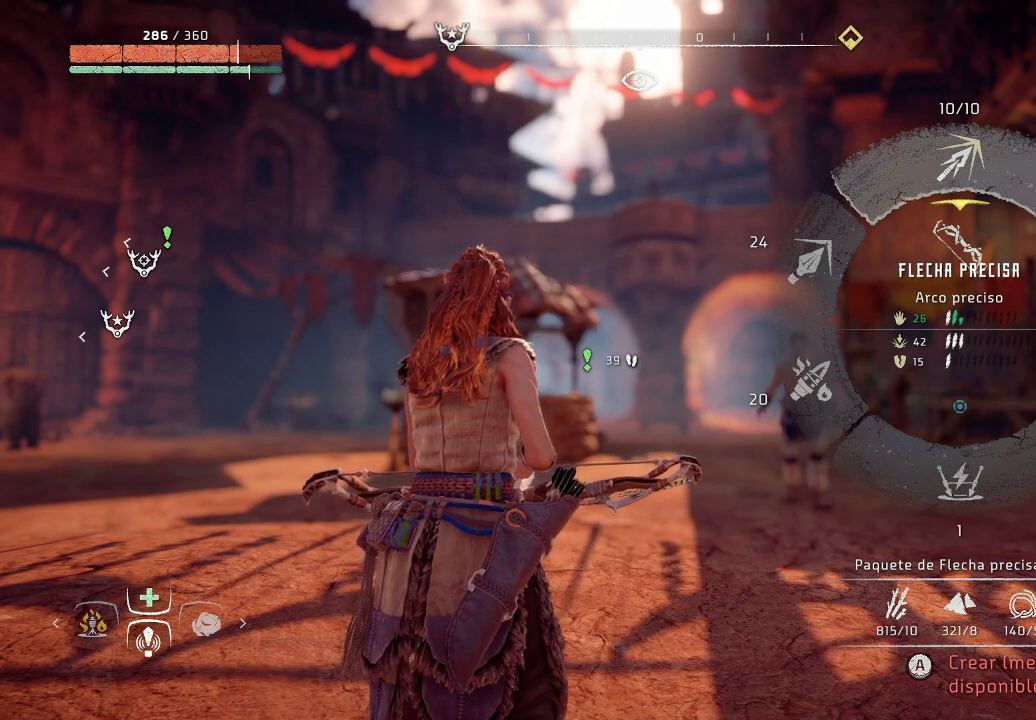
{"buttons": ["L1"], "left_stick": "center", "right_stick": "center", "events": [[233, "L1", "down"]]}
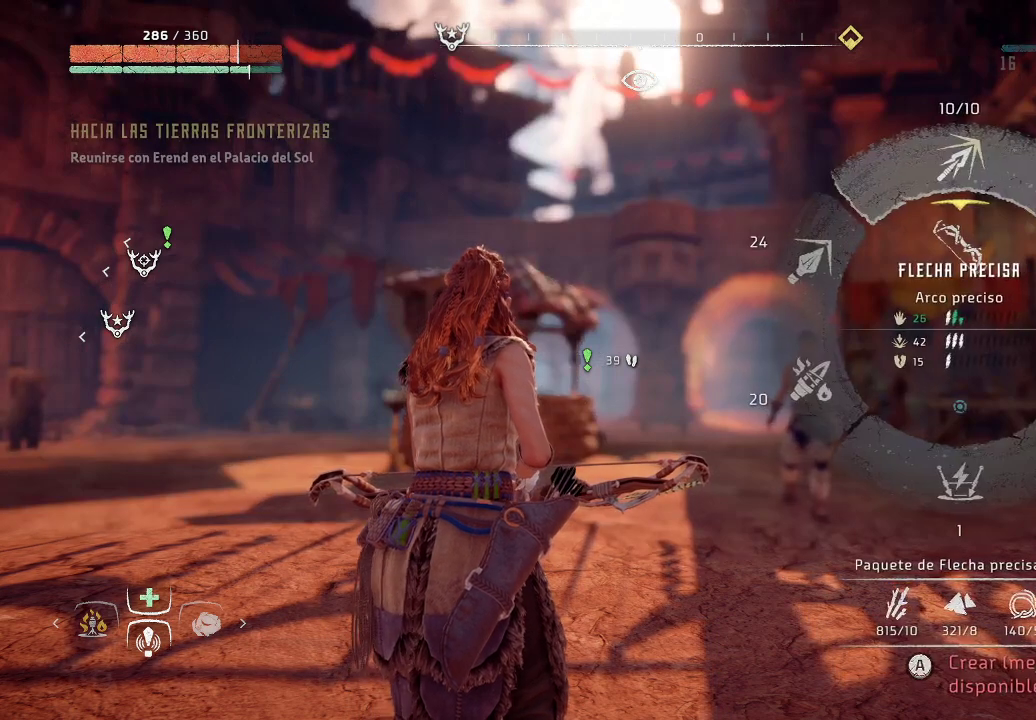
{"buttons": ["L1"], "left_stick": "center", "right_stick": "center", "events": []}
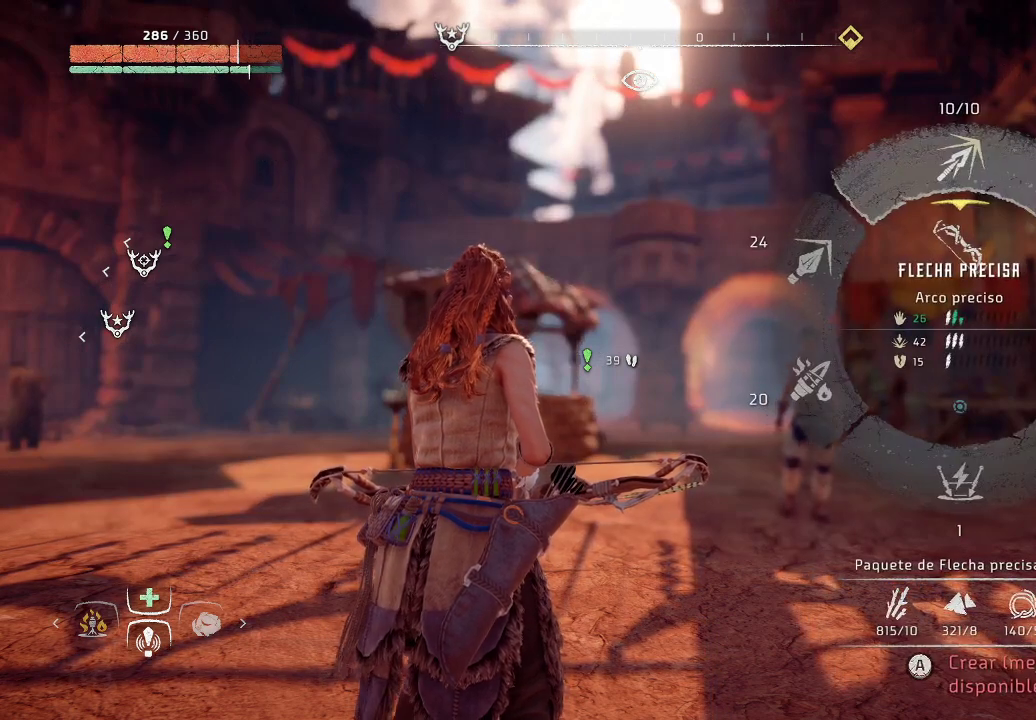
{"buttons": ["L1"], "left_stick": "center", "right_stick": "center", "events": [[117, "right_stick", "up"], [417, "right_stick", "center"]]}
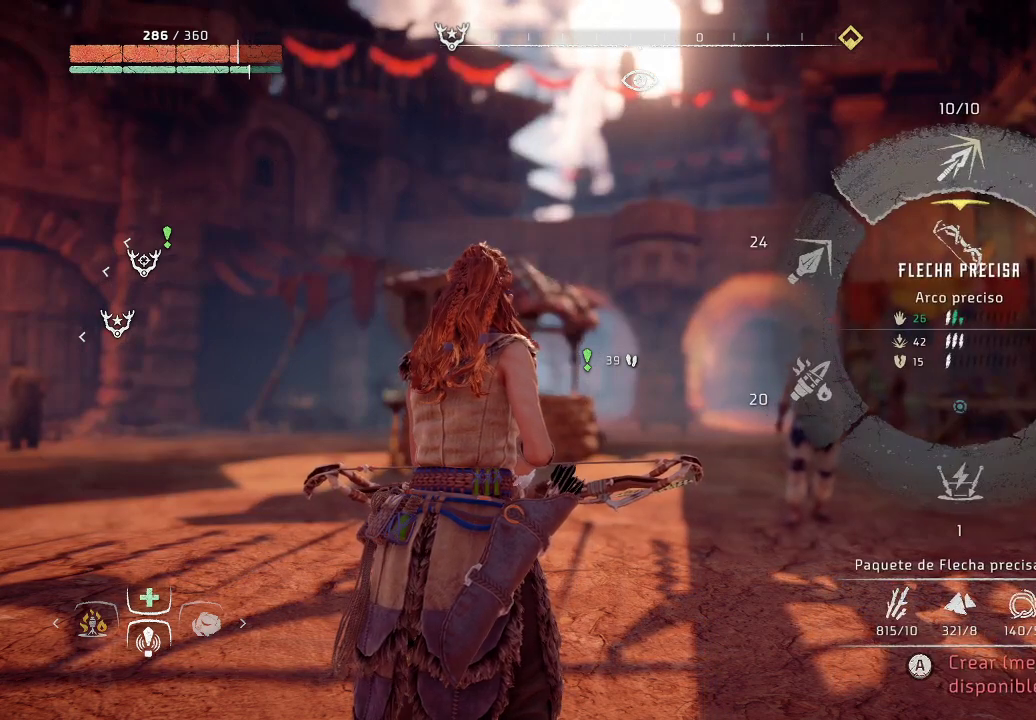
{"buttons": ["A", "L1"], "left_stick": "center", "right_stick": "center", "events": [[450, "A", "down"]]}
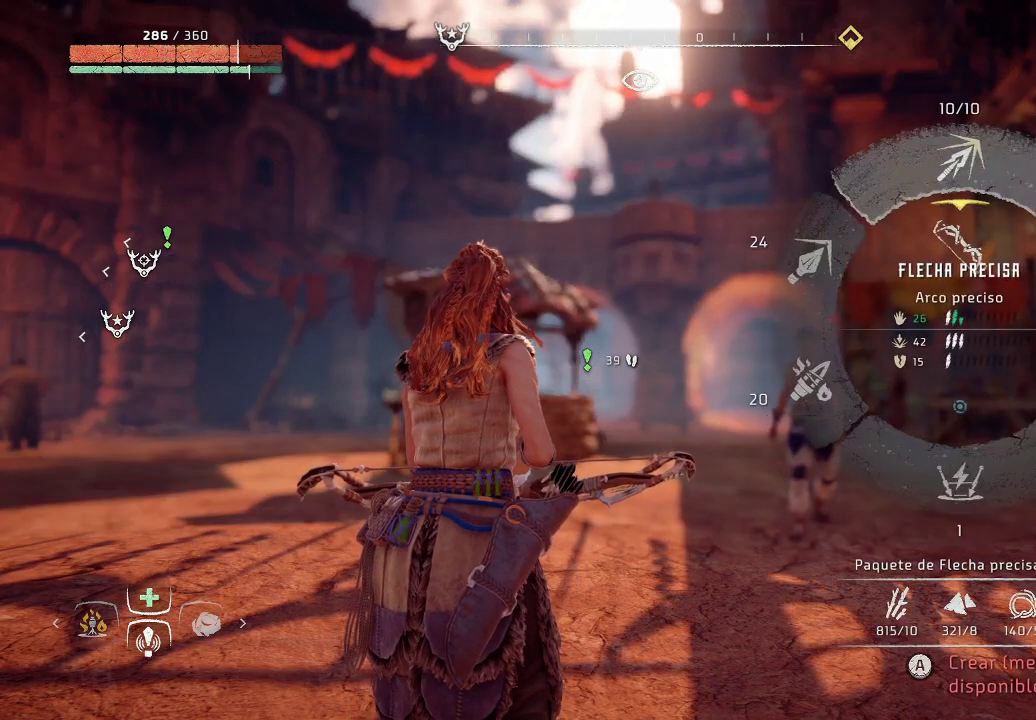
{"buttons": ["L1"], "left_stick": "center", "right_stick": "center", "events": [[467, "A", "up"]]}
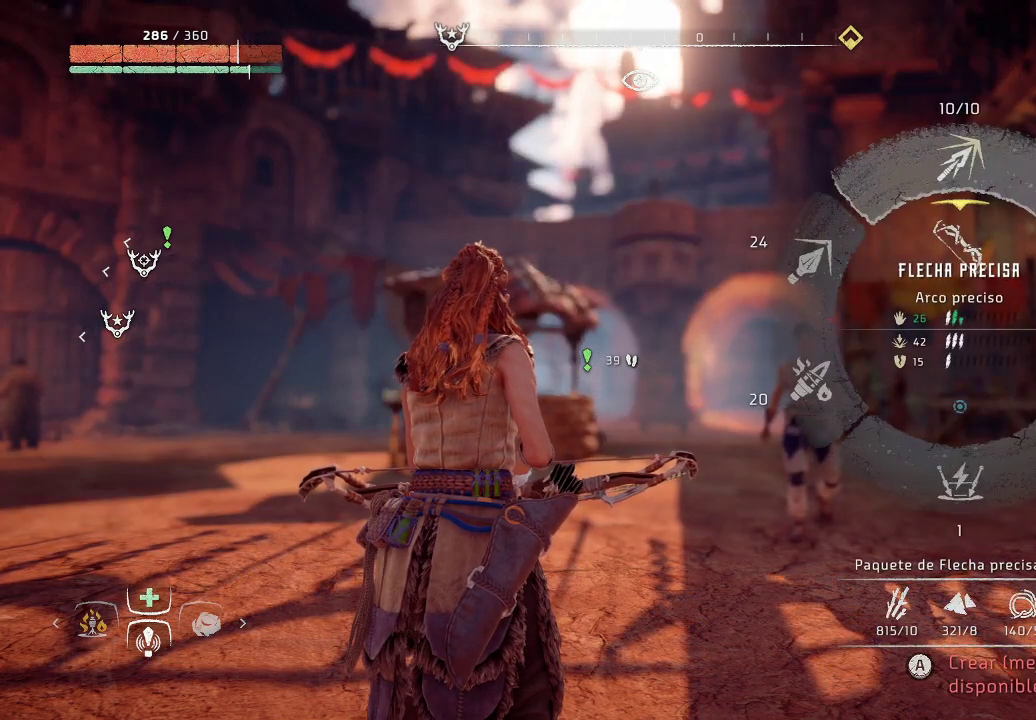
{"buttons": ["A", "L1"], "left_stick": "center", "right_stick": "center", "events": [[83, "A", "down"], [217, "A", "up"], [283, "A", "down"], [383, "A", "up"], [483, "A", "down"]]}
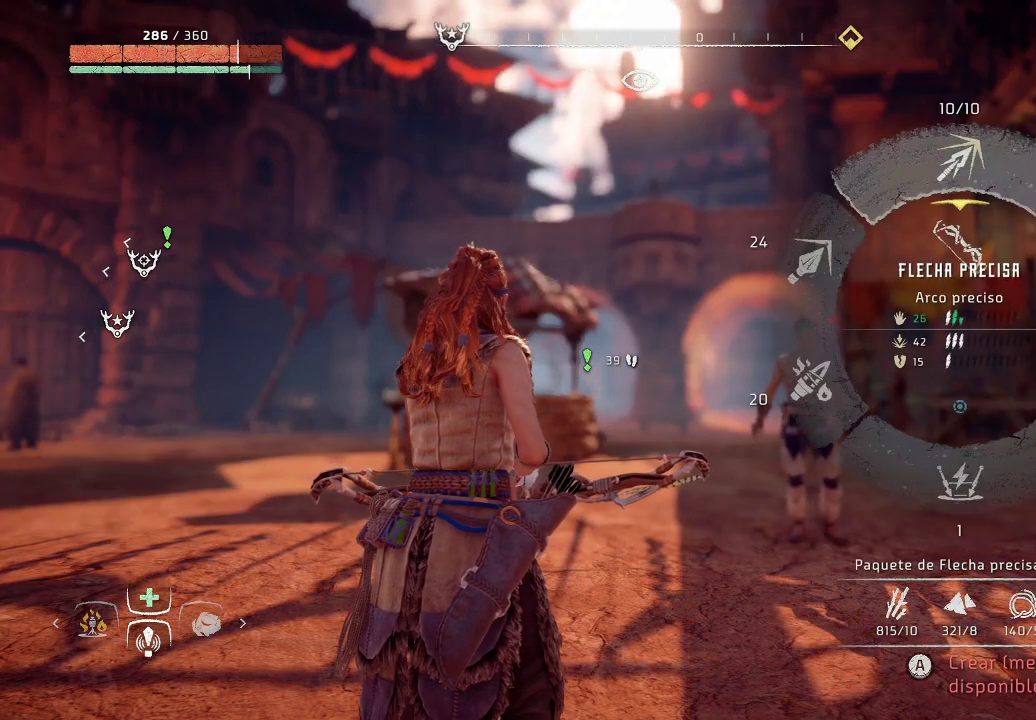
{"buttons": ["L1"], "left_stick": "center", "right_stick": "center", "events": [[83, "A", "up"], [200, "A", "down"], [267, "A", "up"]]}
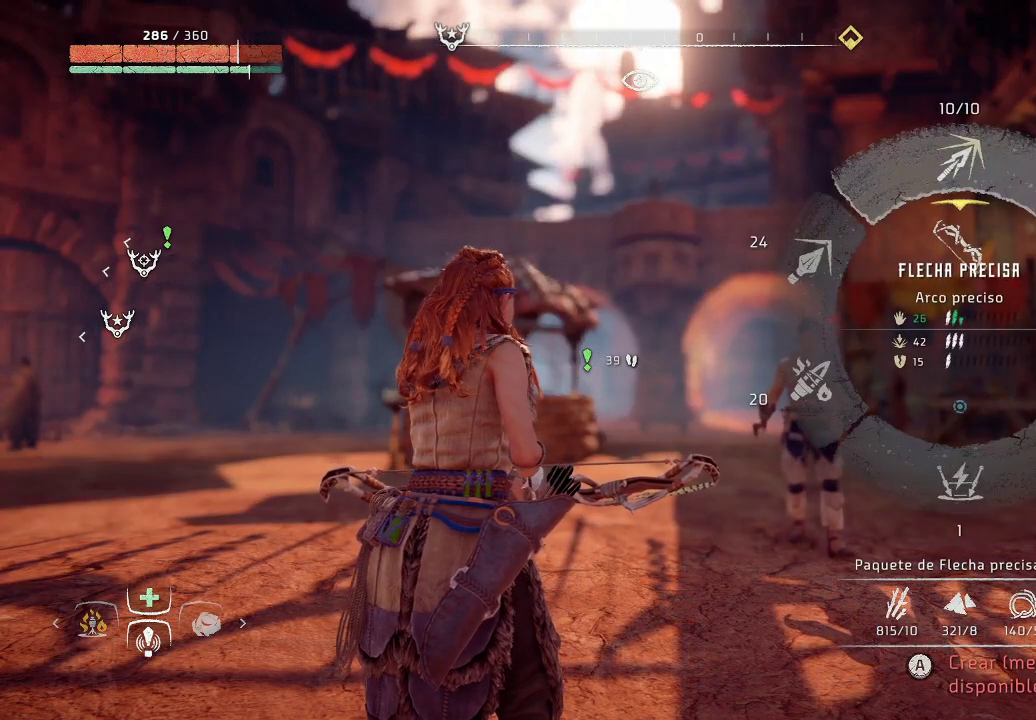
{"buttons": ["L1"], "left_stick": "center", "right_stick": "center", "events": []}
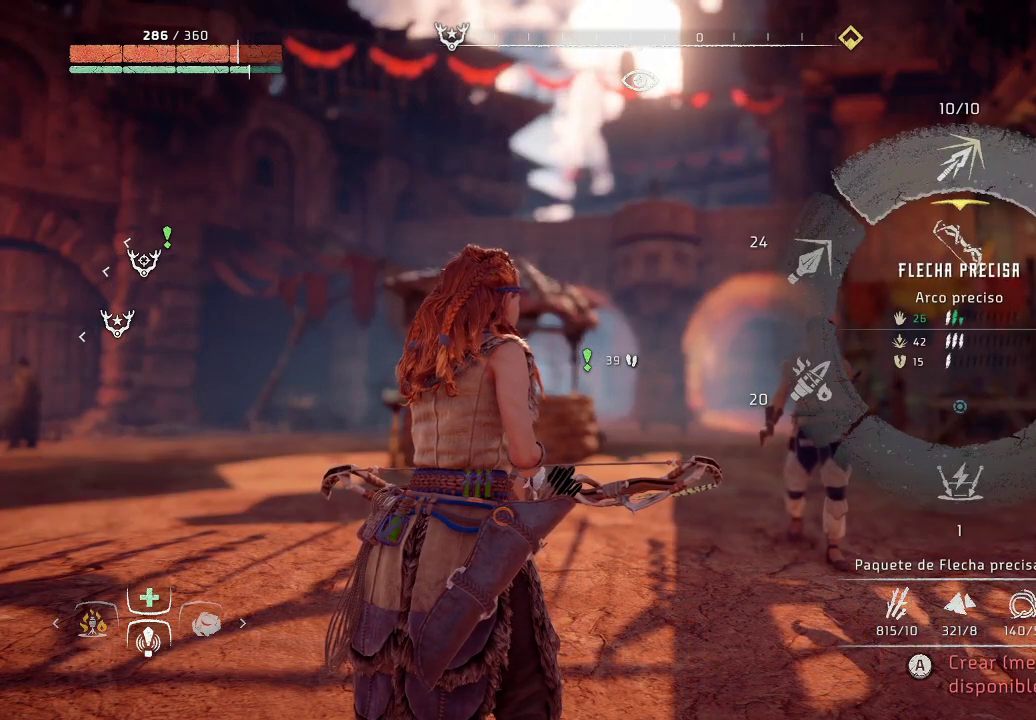
{"buttons": ["L1"], "left_stick": "center", "right_stick": "center", "events": []}
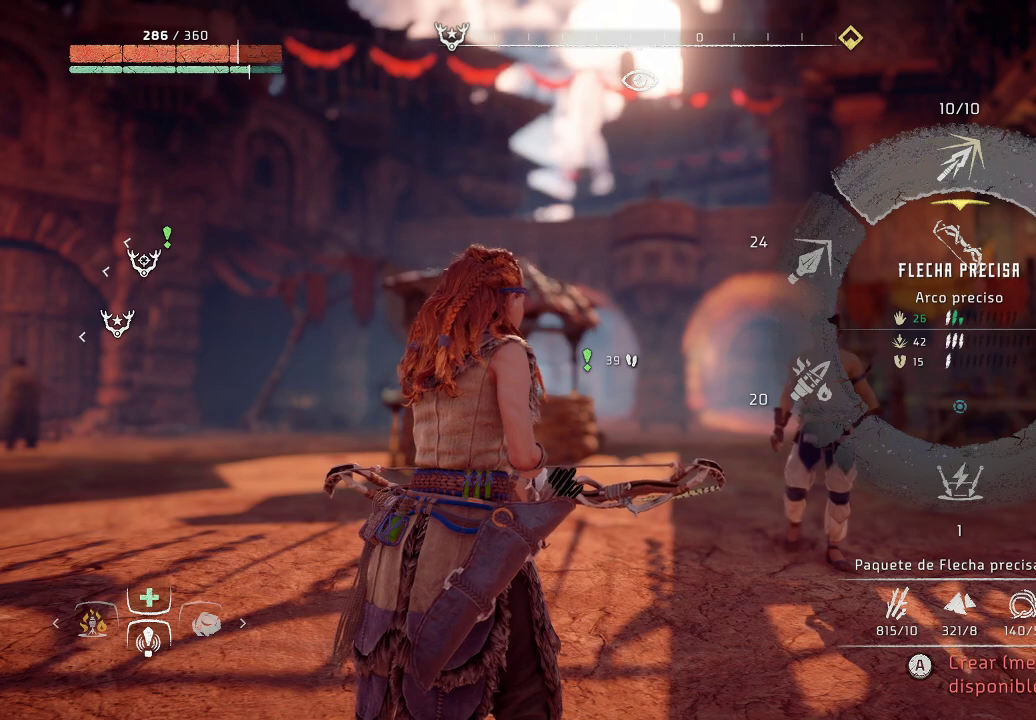
{"buttons": [], "left_stick": "center", "right_stick": "center", "events": [[483, "L1", "up"]]}
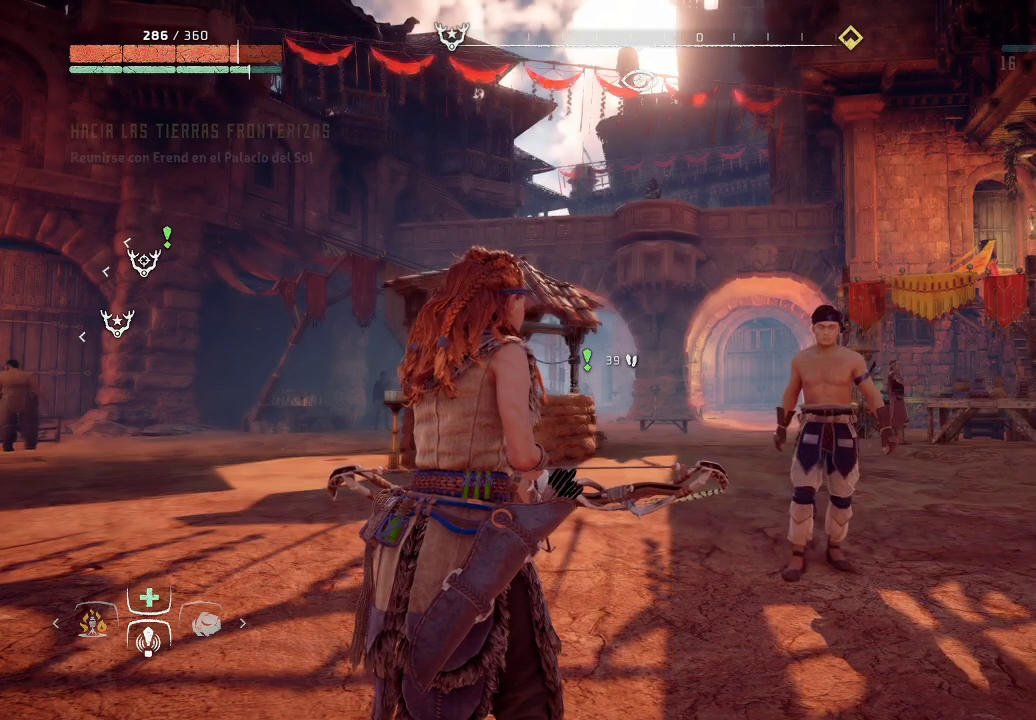
{"buttons": [], "left_stick": "center", "right_stick": "center", "events": []}
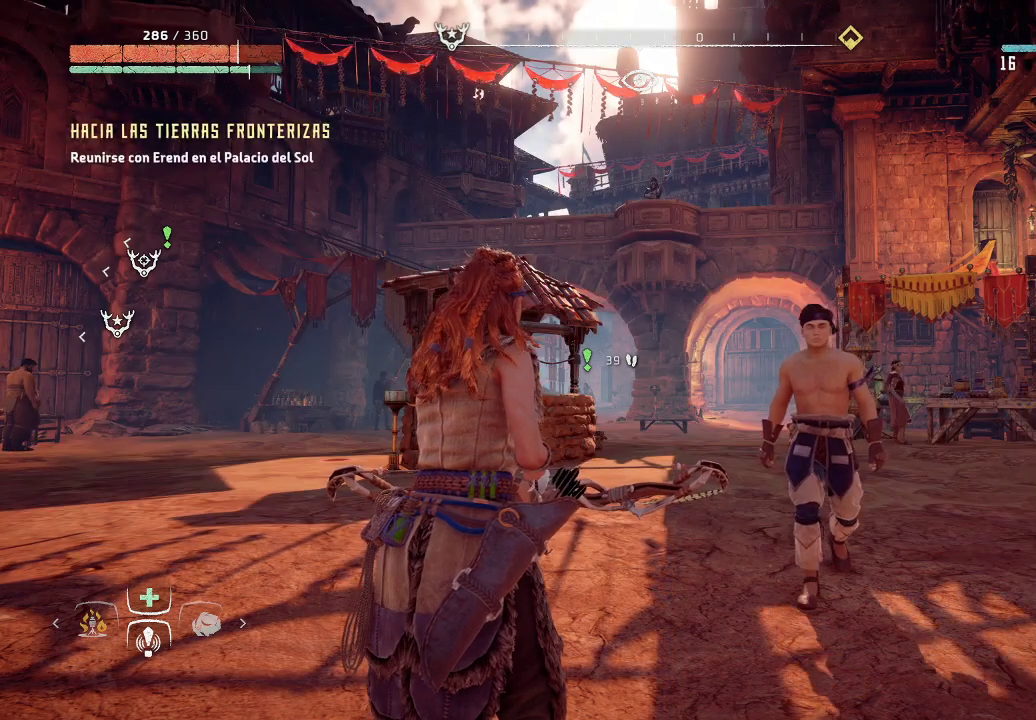
{"buttons": [], "left_stick": "center", "right_stick": "center", "events": []}
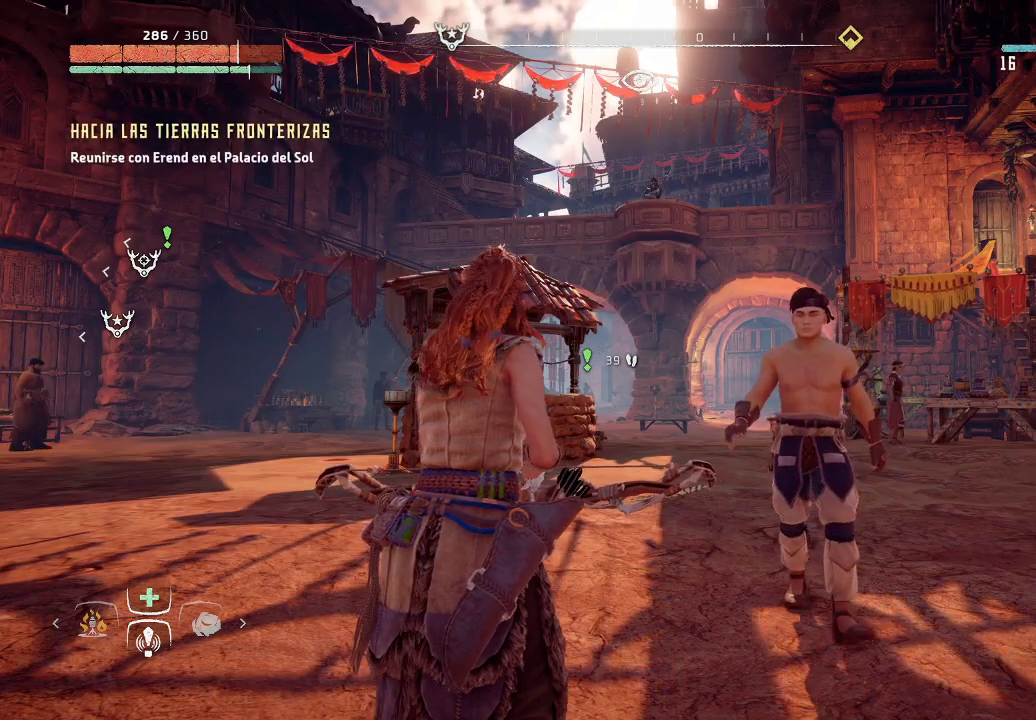
{"buttons": [], "left_stick": "up-left", "right_stick": "down", "events": [[350, "left_stick", "up-left"], [450, "right_stick", "down"]]}
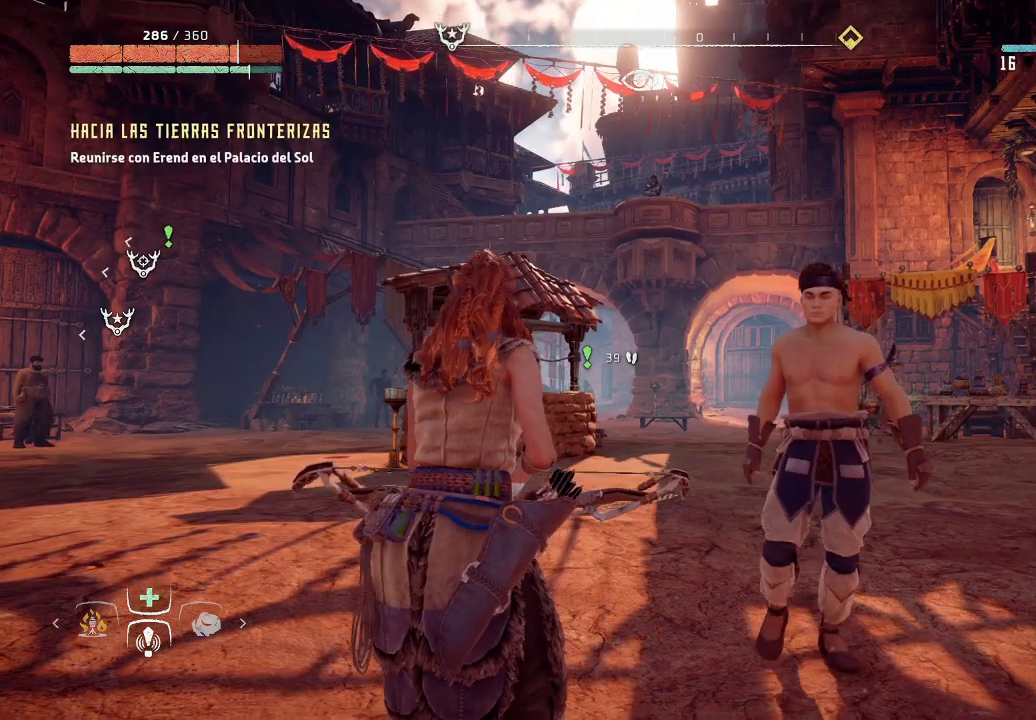
{"buttons": [], "left_stick": "up-left", "right_stick": "center", "events": [[250, "right_stick", "center"]]}
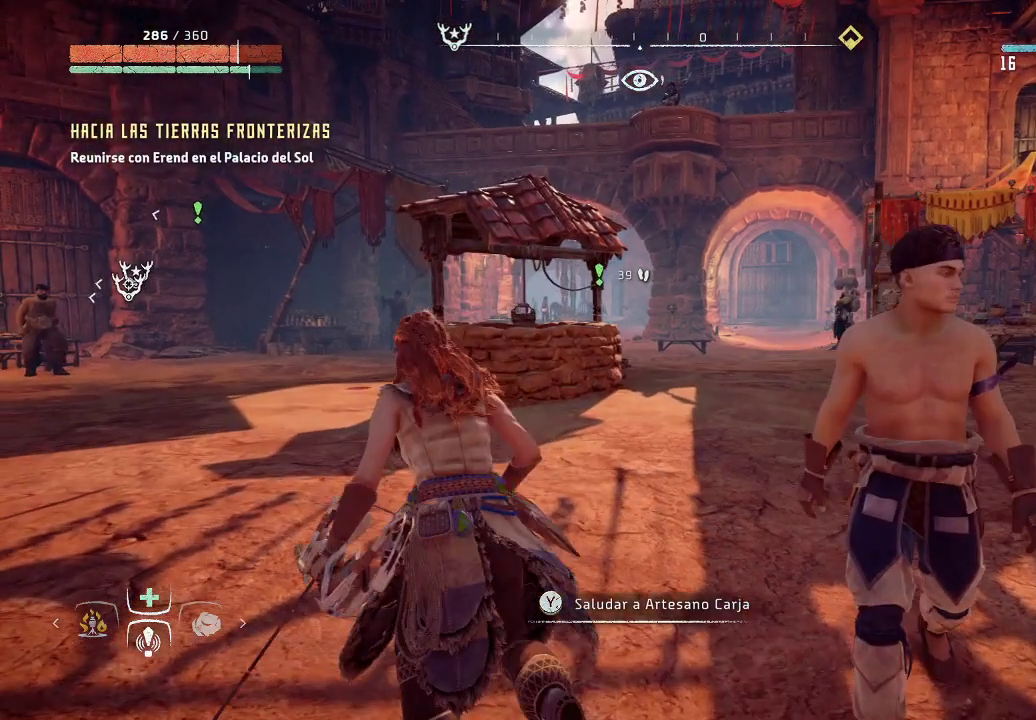
{"buttons": [], "left_stick": "center", "right_stick": "center", "events": [[17, "left_stick", "up"], [183, "left_stick", "center"]]}
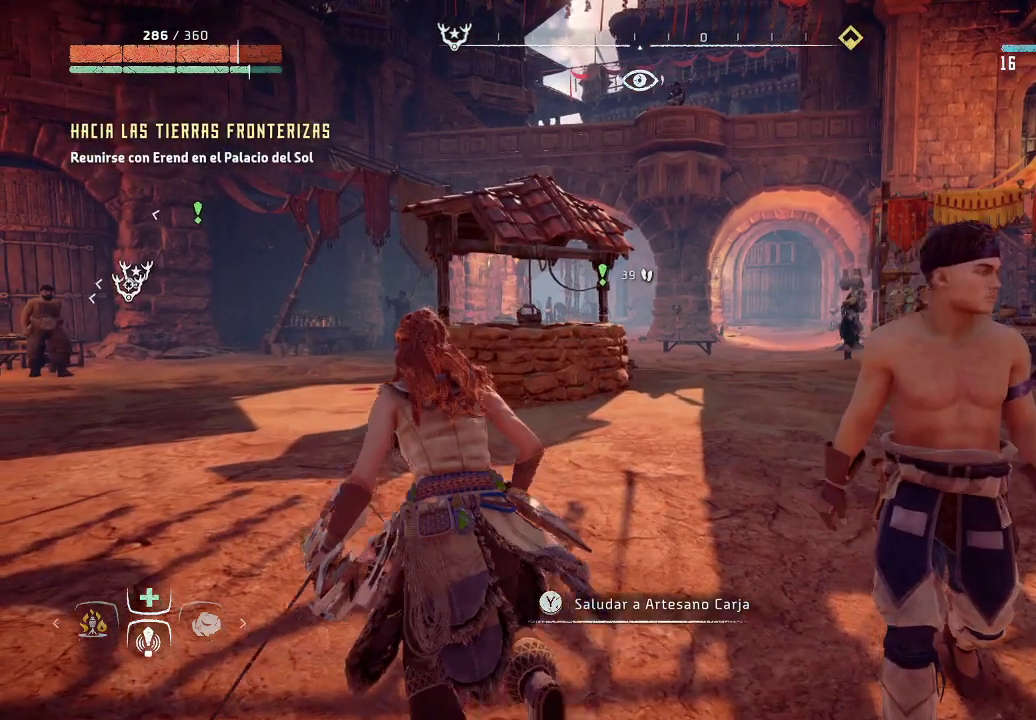
{"buttons": ["L1"], "left_stick": "up-right", "right_stick": "center", "events": [[100, "left_stick", "up-right"], [400, "L1", "down"]]}
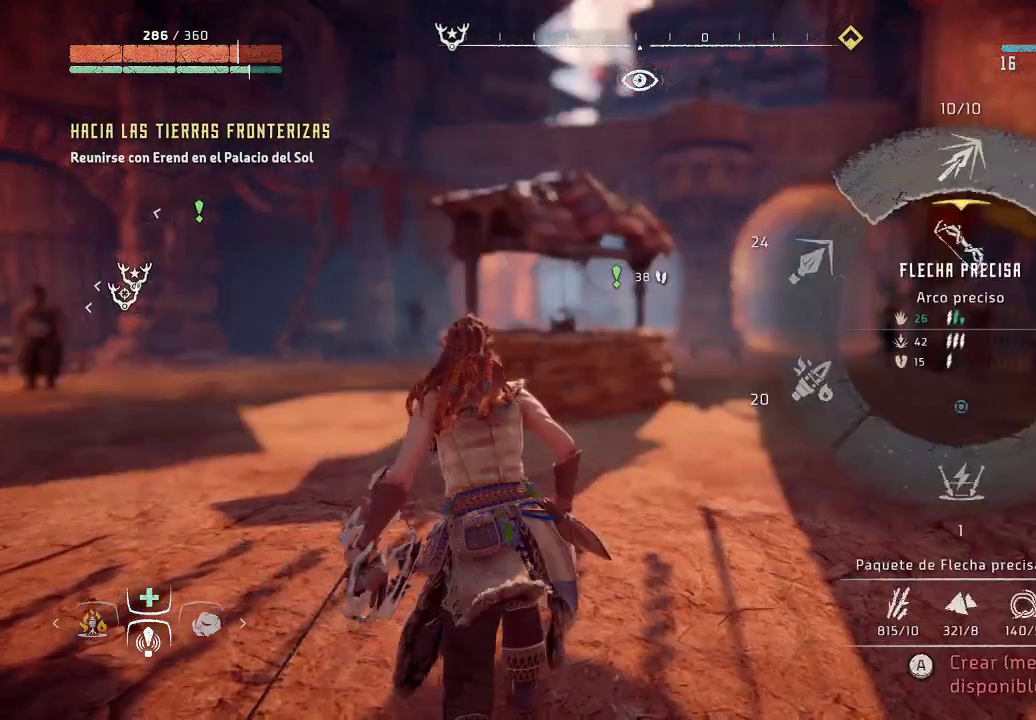
{"buttons": ["L1"], "left_stick": "up-right", "right_stick": "center", "events": []}
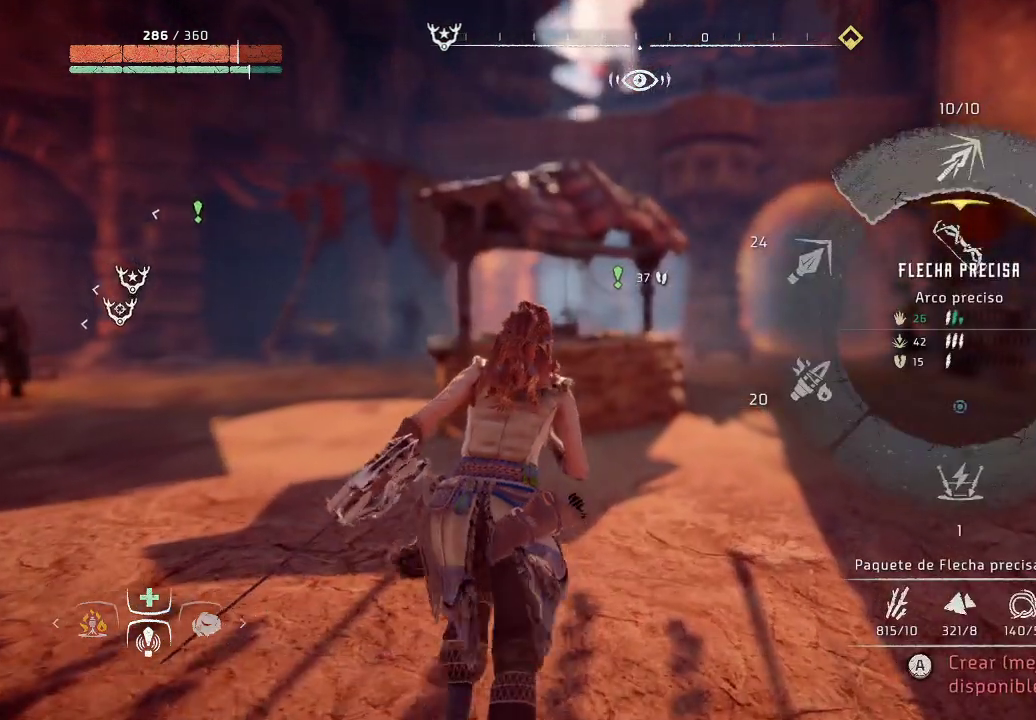
{"buttons": ["A", "L1"], "left_stick": "up-right", "right_stick": "center", "events": [[250, "A", "down"]]}
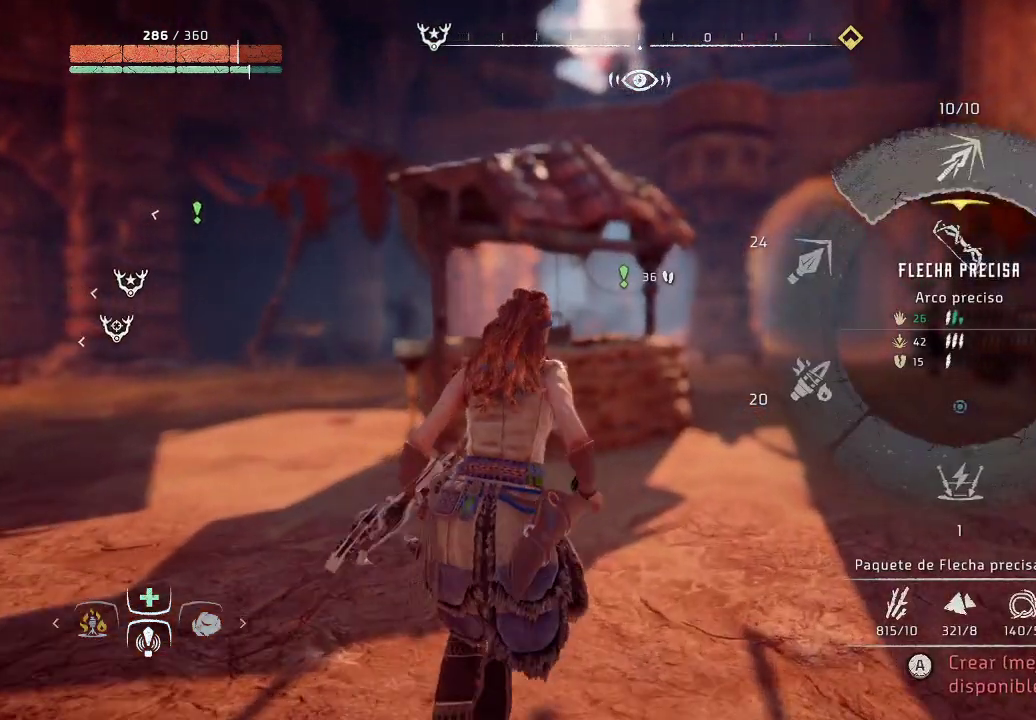
{"buttons": ["L1"], "left_stick": "up-right", "right_stick": "center", "events": [[67, "A", "up"], [167, "A", "down"], [283, "A", "up"]]}
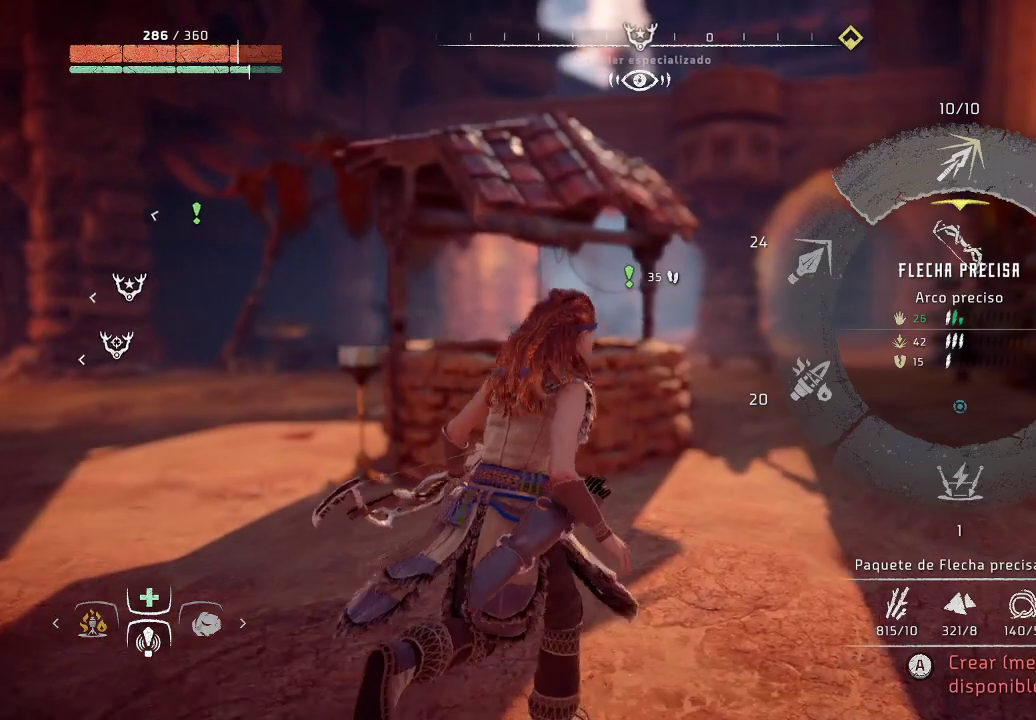
{"buttons": ["L1"], "left_stick": "up-right", "right_stick": "center", "events": []}
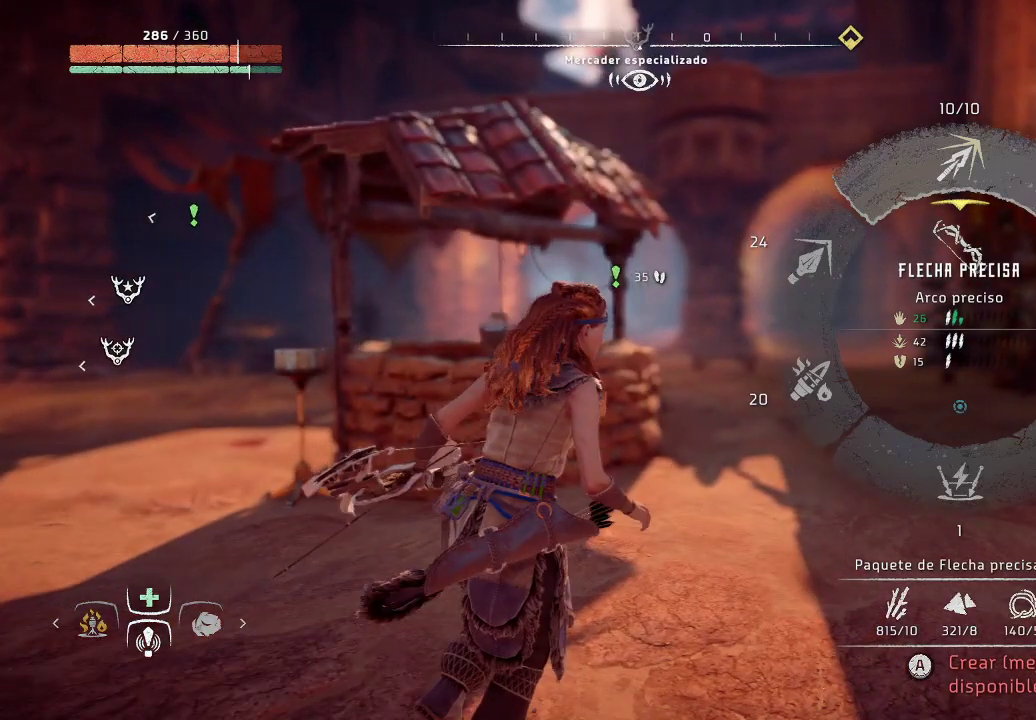
{"buttons": ["L1"], "left_stick": "up-right", "right_stick": "center", "events": []}
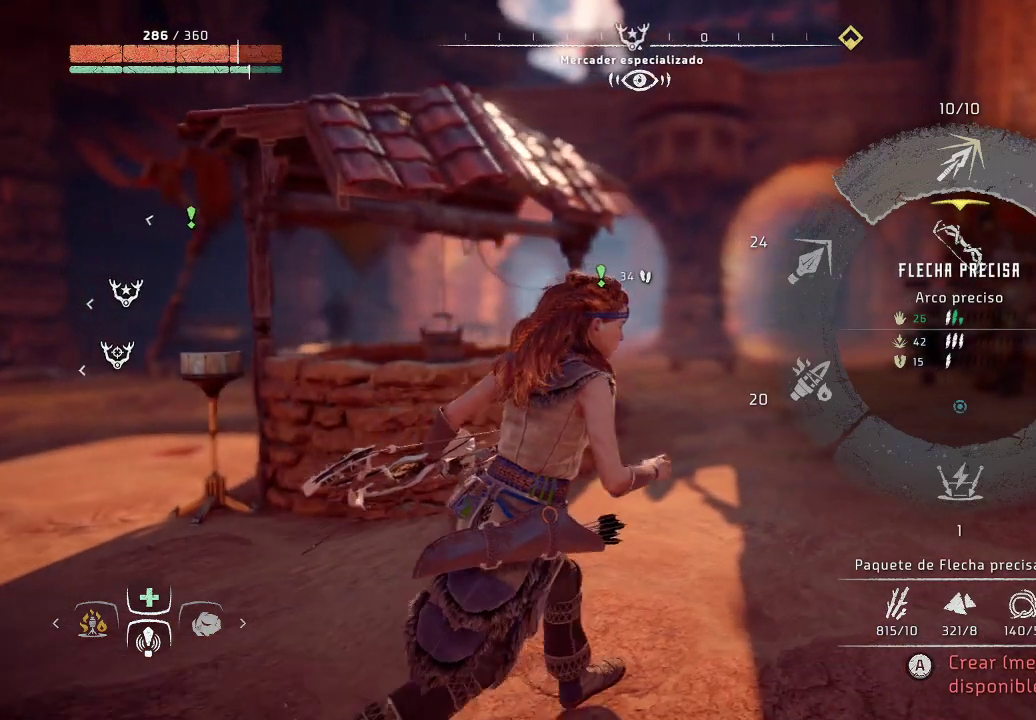
{"buttons": [], "left_stick": "up-right", "right_stick": "center", "events": [[300, "L1", "up"]]}
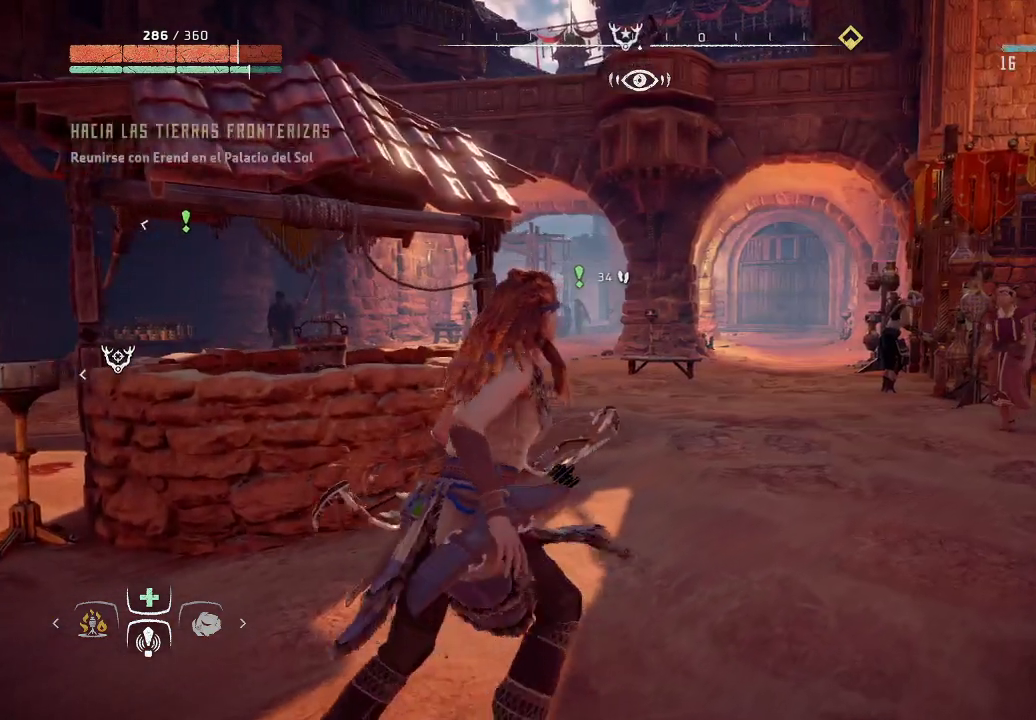
{"buttons": ["L1"], "left_stick": "center", "right_stick": "center", "events": [[50, "left_stick", "center"], [183, "L1", "down"]]}
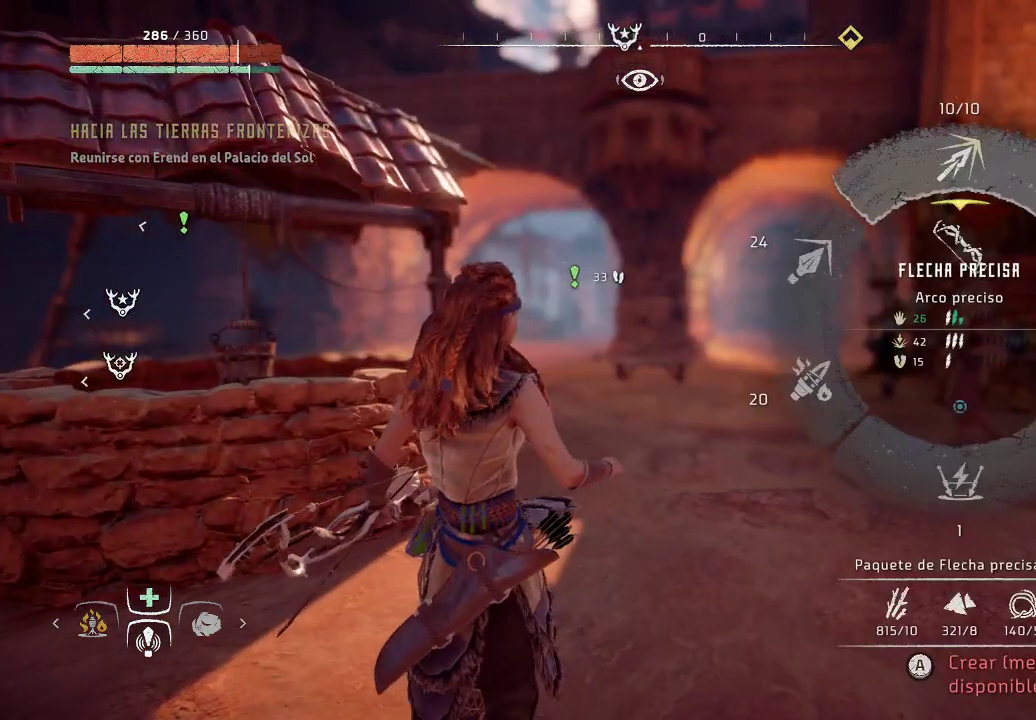
{"buttons": [], "left_stick": "down-left", "right_stick": "left", "events": [[67, "L1", "up"], [167, "right_stick", "left"], [250, "left_stick", "down-left"]]}
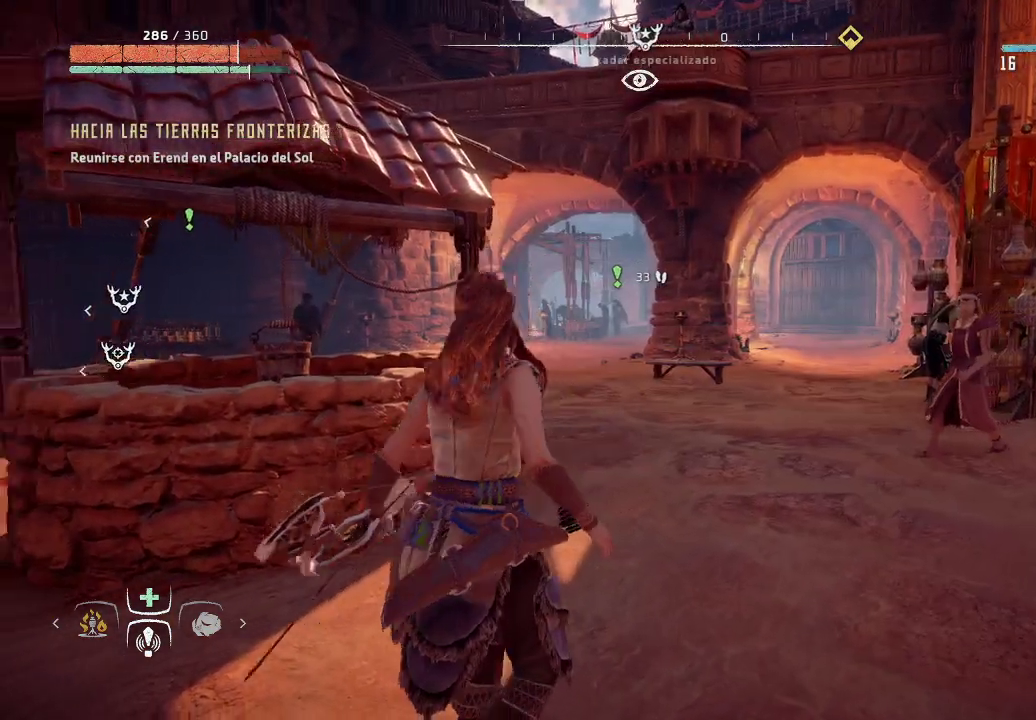
{"buttons": ["L1"], "left_stick": "center", "right_stick": "center", "events": [[150, "left_stick", "center"], [417, "right_stick", "center"], [483, "L1", "down"]]}